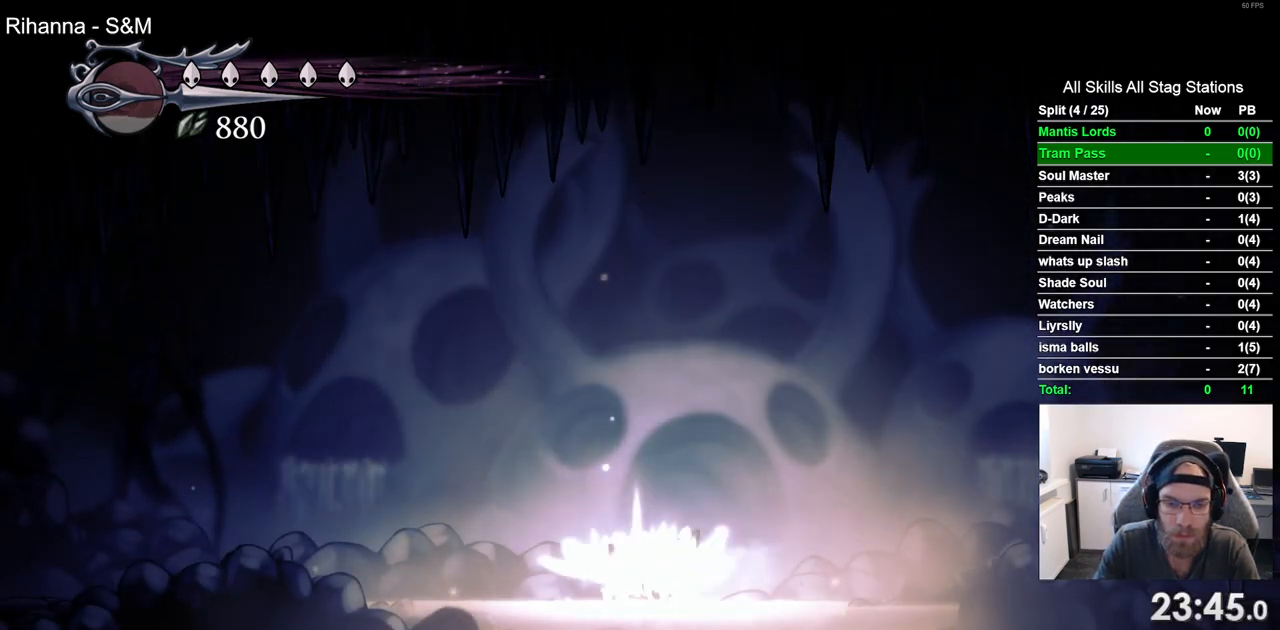
Gameplay with a controller (PlayStation layout); each line is a JSON object with the inputs held at the frame after it (dt_ms = milliseconds from this image to that frame). "events" lists button and stick changes between this image and that frame as [ms after this image, input, new state], when the widget could be followed in between. Not read: L3 R3.
{"dt_ms": 500, "buttons": ["DPAD_RIGHT"], "left_stick": "center", "right_stick": "center", "events": [[83, "DPAD_RIGHT", "down"]]}
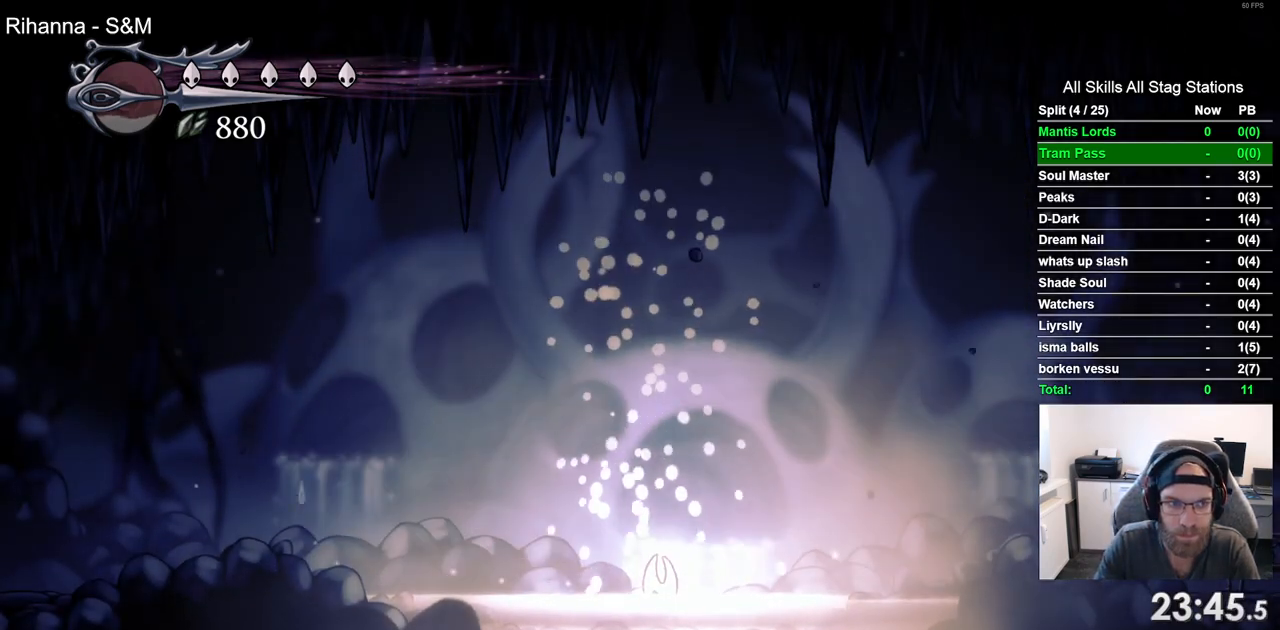
{"dt_ms": 500, "buttons": ["DPAD_RIGHT"], "left_stick": "center", "right_stick": "center", "events": []}
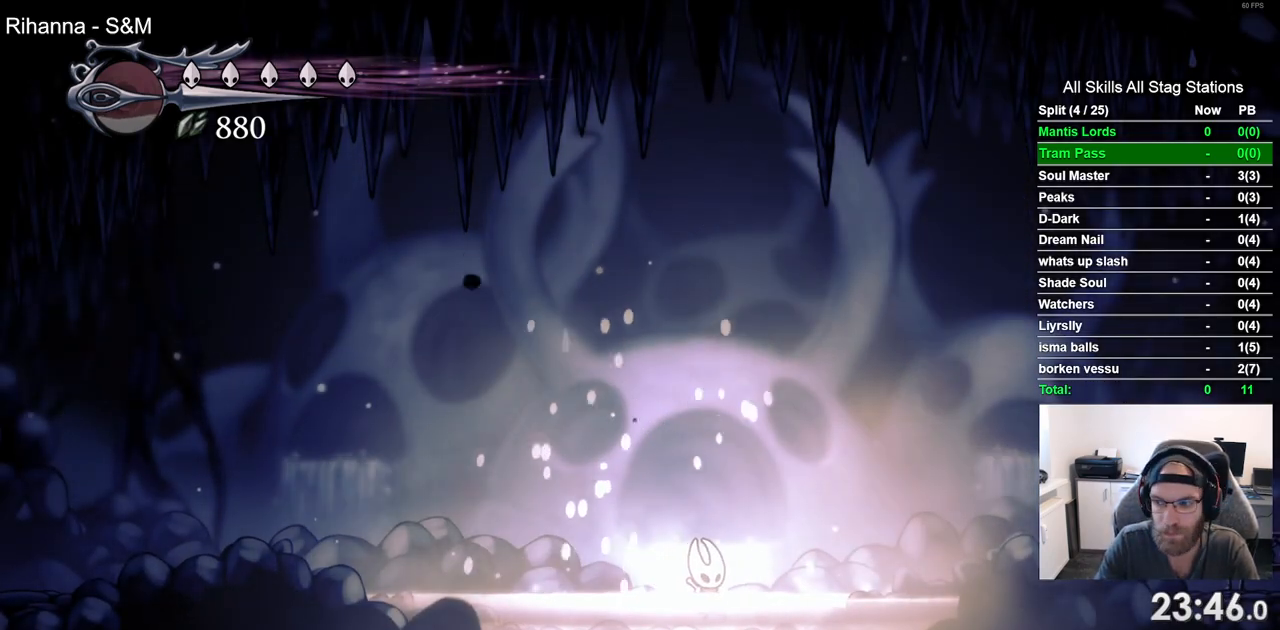
{"dt_ms": 500, "buttons": ["DPAD_RIGHT"], "left_stick": "center", "right_stick": "center", "events": []}
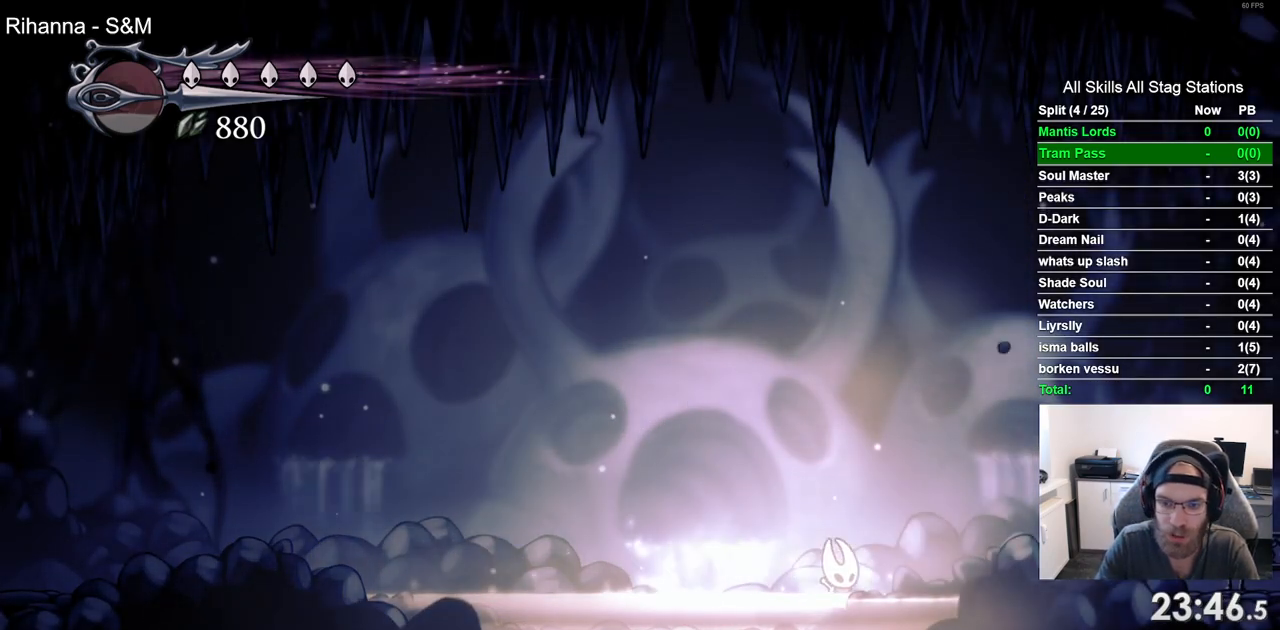
{"dt_ms": 500, "buttons": ["DPAD_RIGHT"], "left_stick": "center", "right_stick": "center", "events": []}
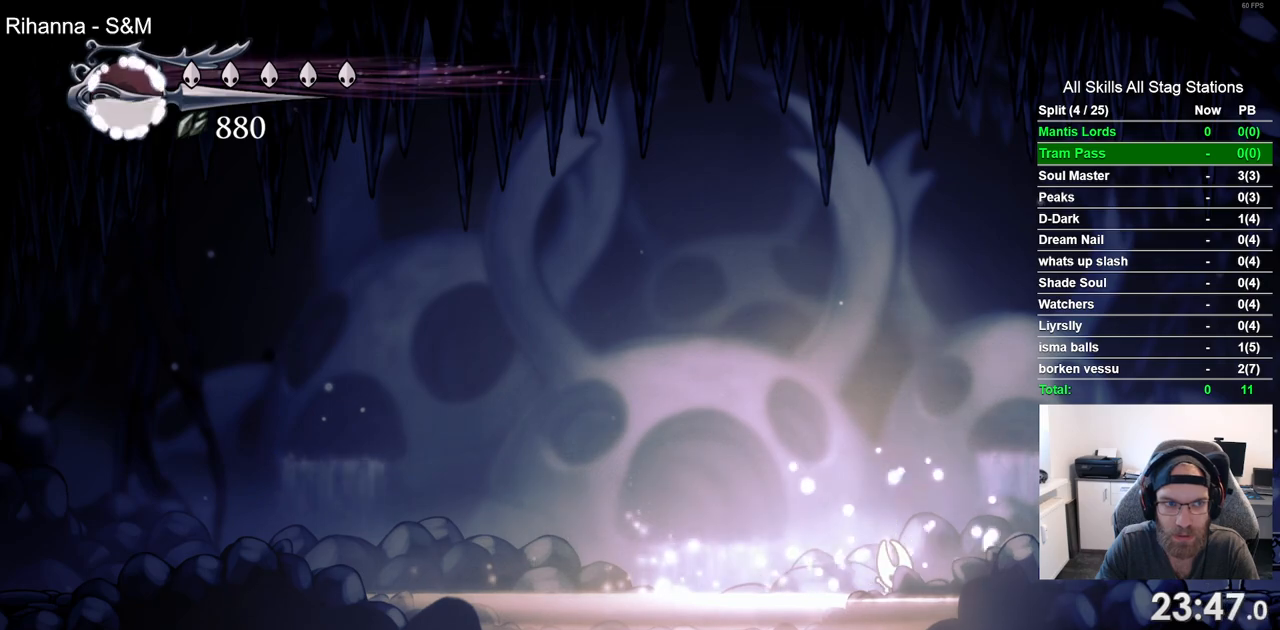
{"dt_ms": 500, "buttons": ["DPAD_RIGHT"], "left_stick": "center", "right_stick": "center", "events": []}
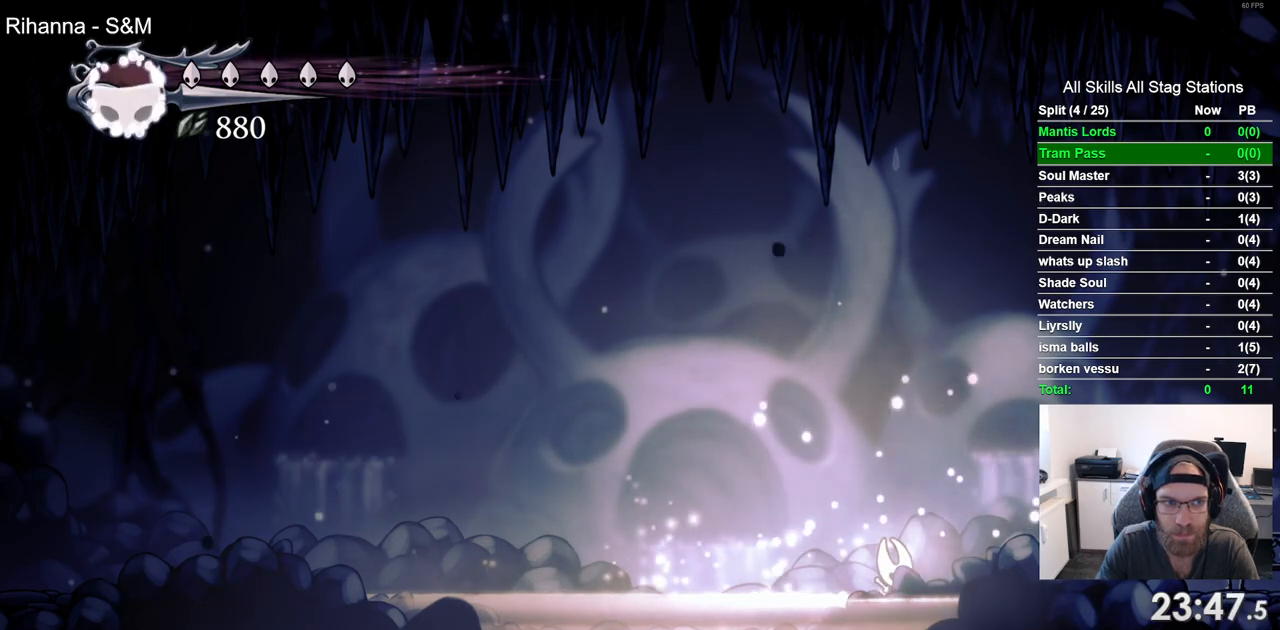
{"dt_ms": 500, "buttons": ["DPAD_RIGHT"], "left_stick": "center", "right_stick": "center", "events": []}
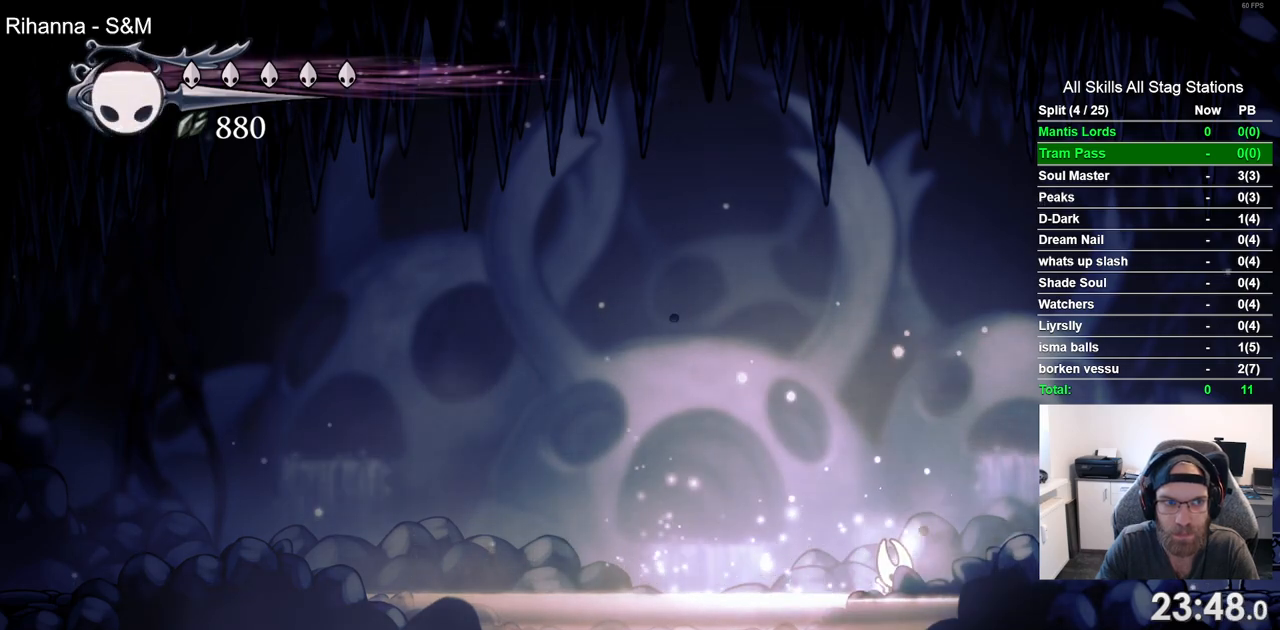
{"dt_ms": 500, "buttons": ["CROSS", "DPAD_RIGHT"], "left_stick": "center", "right_stick": "center", "events": [[400, "CROSS", "down"]]}
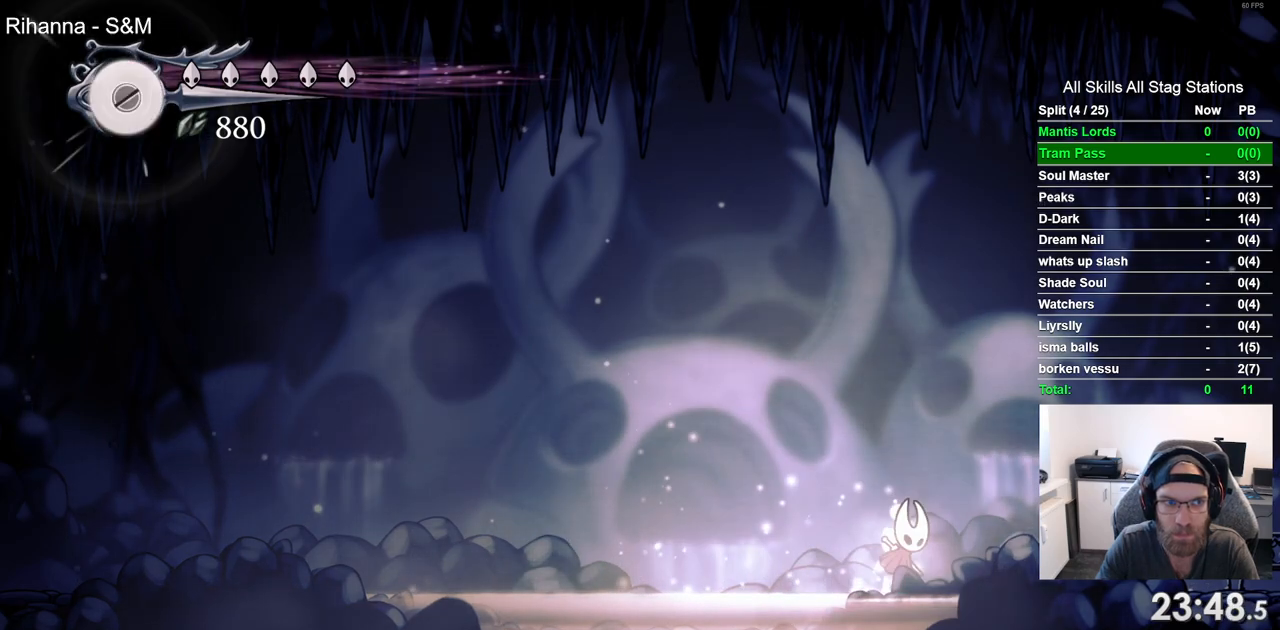
{"dt_ms": 500, "buttons": [], "left_stick": "center", "right_stick": "center", "events": [[33, "R2", "down"], [50, "CROSS", "up"], [267, "R2", "up"], [467, "DPAD_RIGHT", "up"]]}
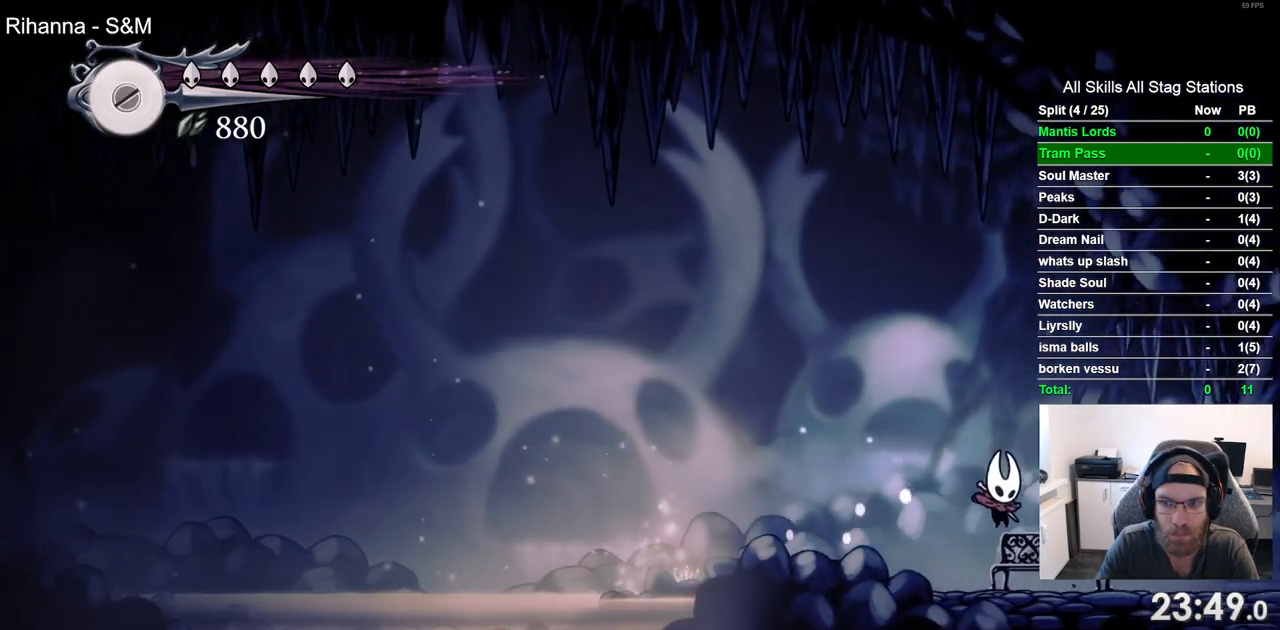
{"dt_ms": 500, "buttons": [], "left_stick": "center", "right_stick": "center", "events": [[200, "DPAD_UP", "down"], [333, "DPAD_UP", "up"]]}
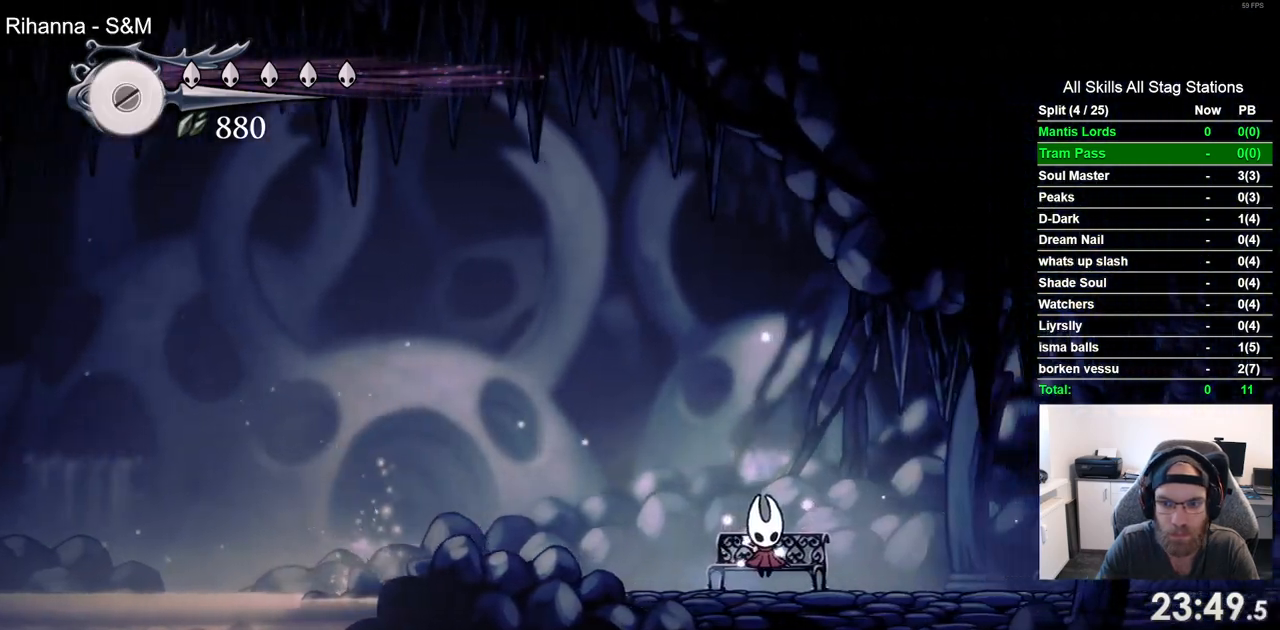
{"dt_ms": 500, "buttons": ["CROSS"], "left_stick": "center", "right_stick": "center", "events": [[400, "CROSS", "down"]]}
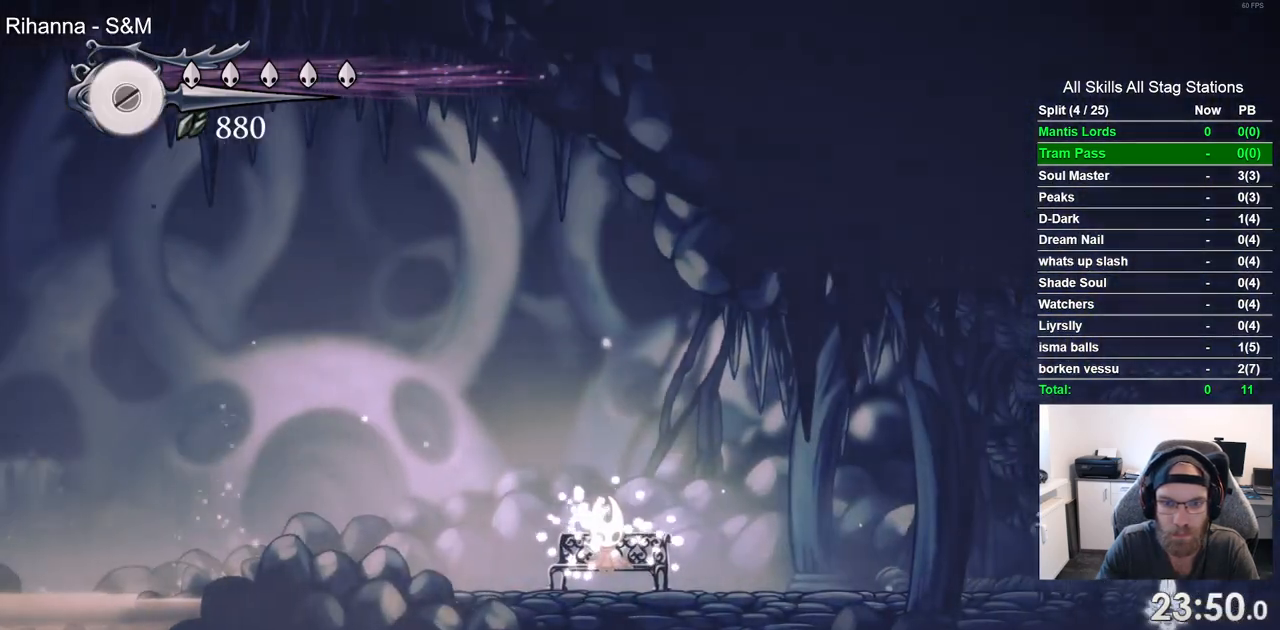
{"dt_ms": 500, "buttons": [], "left_stick": "center", "right_stick": "center", "events": [[17, "CROSS", "up"]]}
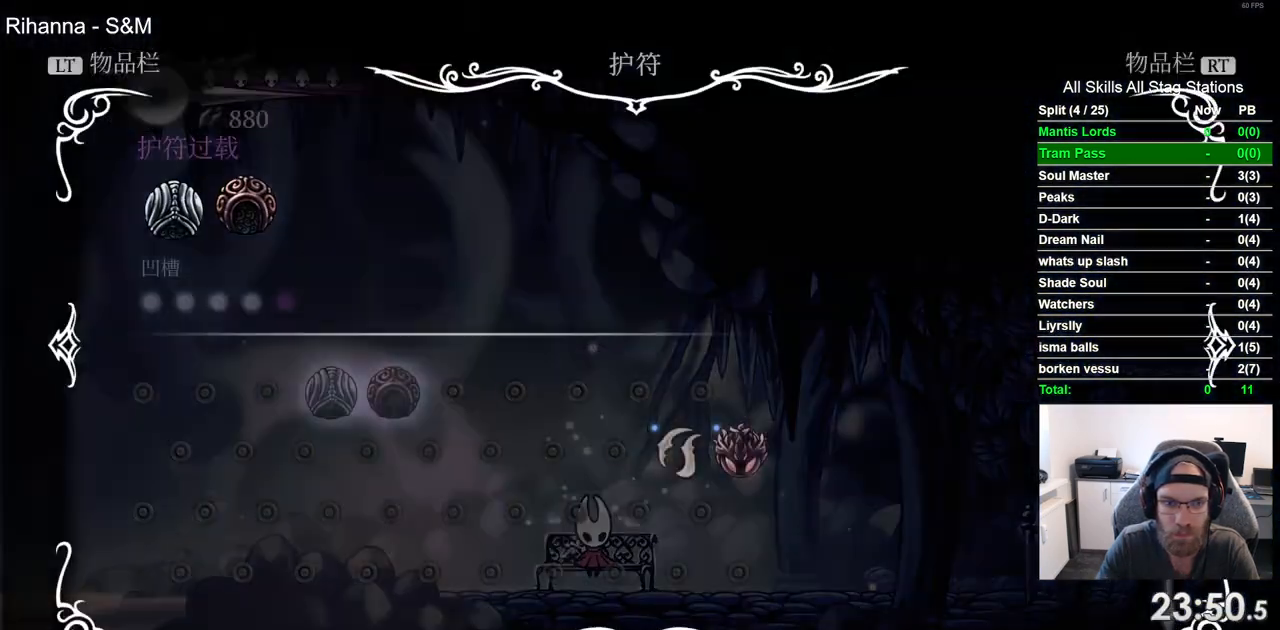
{"dt_ms": 1000, "buttons": [], "left_stick": "center", "right_stick": "center", "events": [[450, "CIRCLE", "down"], [583, "CIRCLE", "up"], [867, "DPAD_DOWN", "down"], [967, "DPAD_DOWN", "up"]]}
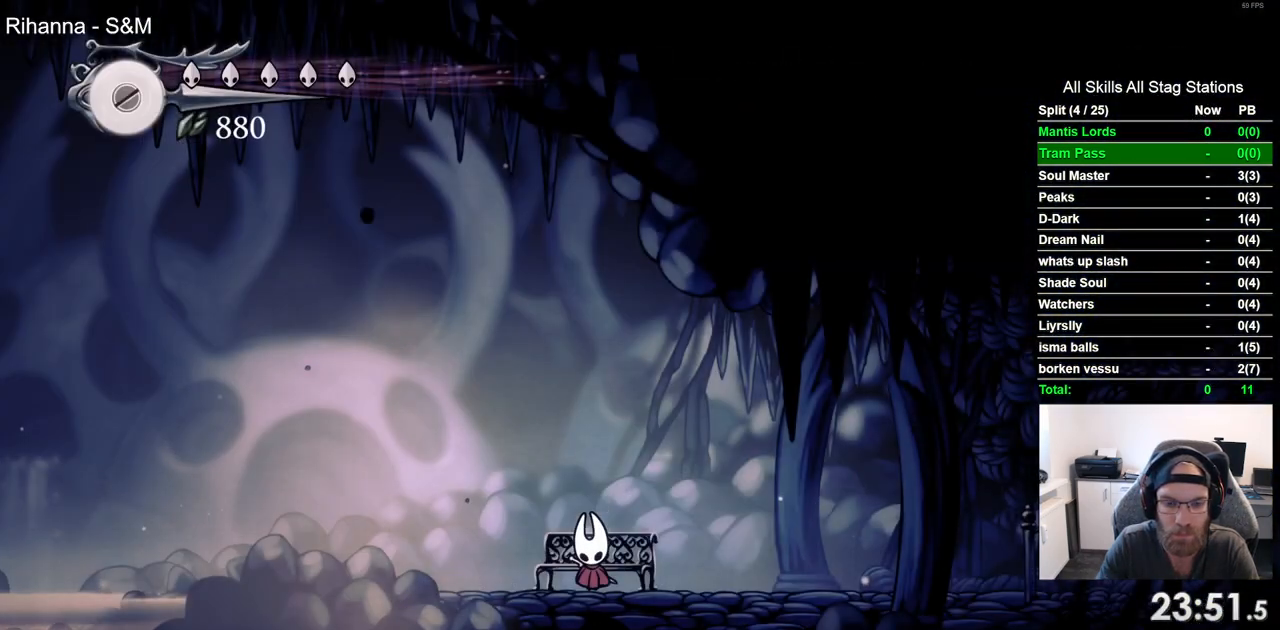
{"dt_ms": 500, "buttons": ["DPAD_LEFT"], "left_stick": "center", "right_stick": "center", "events": [[83, "DPAD_LEFT", "down"], [283, "R2", "down"], [500, "R2", "up"]]}
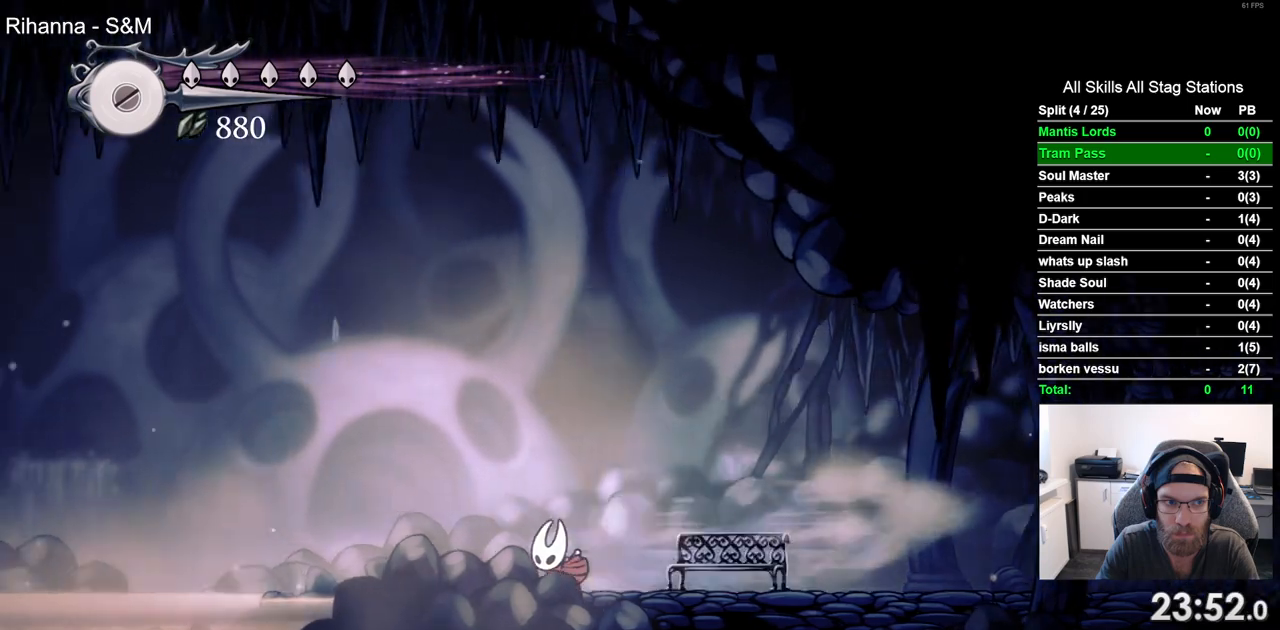
{"dt_ms": 500, "buttons": ["R2", "DPAD_LEFT"], "left_stick": "center", "right_stick": "center", "events": [[183, "CROSS", "down"], [367, "CROSS", "up"], [367, "R2", "down"]]}
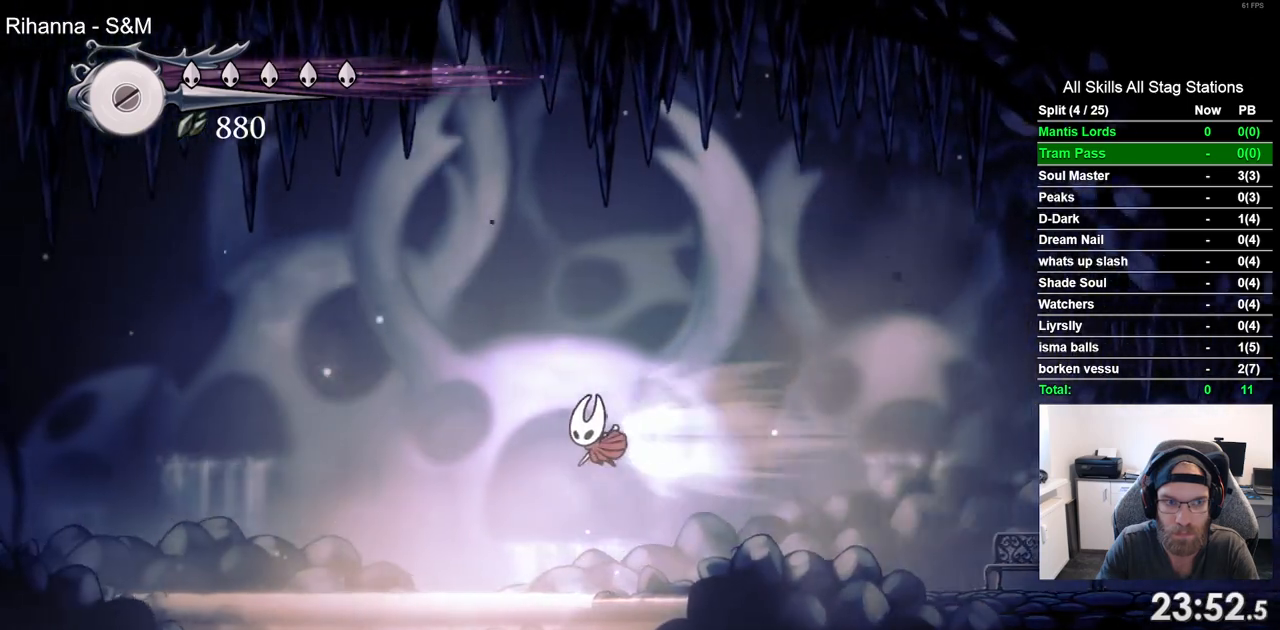
{"dt_ms": 500, "buttons": ["DPAD_LEFT"], "left_stick": "center", "right_stick": "center", "events": [[83, "R2", "up"]]}
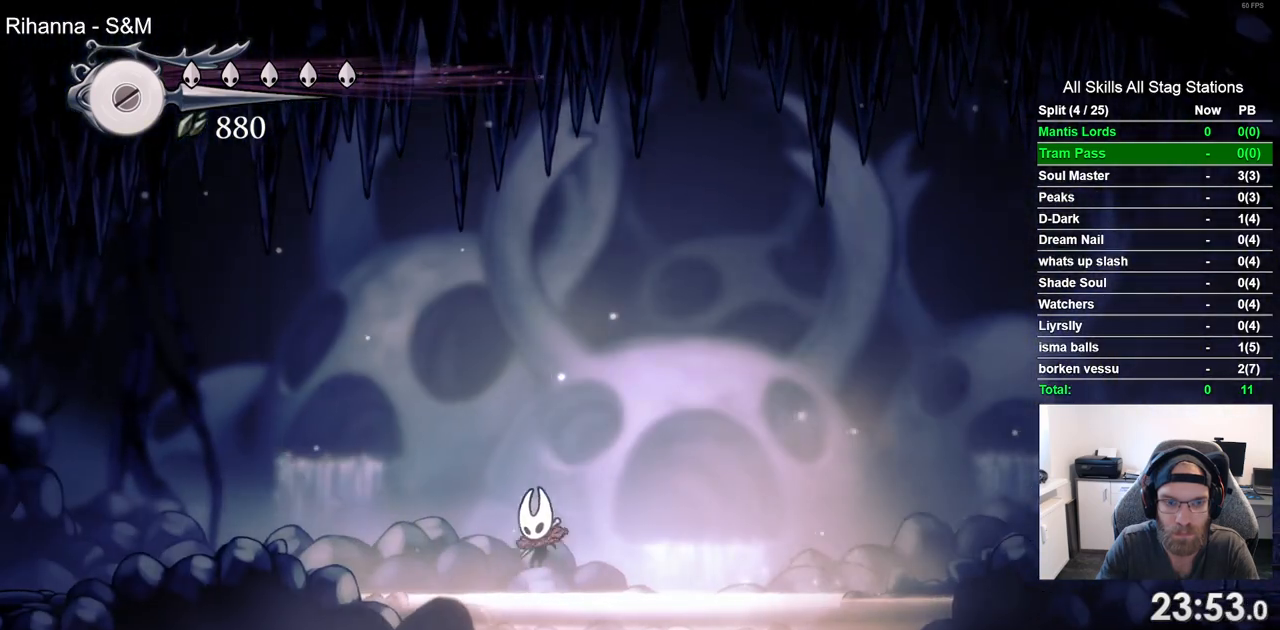
{"dt_ms": 500, "buttons": ["DPAD_LEFT"], "left_stick": "center", "right_stick": "center", "events": [[33, "CROSS", "down"], [183, "R2", "down"], [200, "CROSS", "up"], [400, "R2", "up"]]}
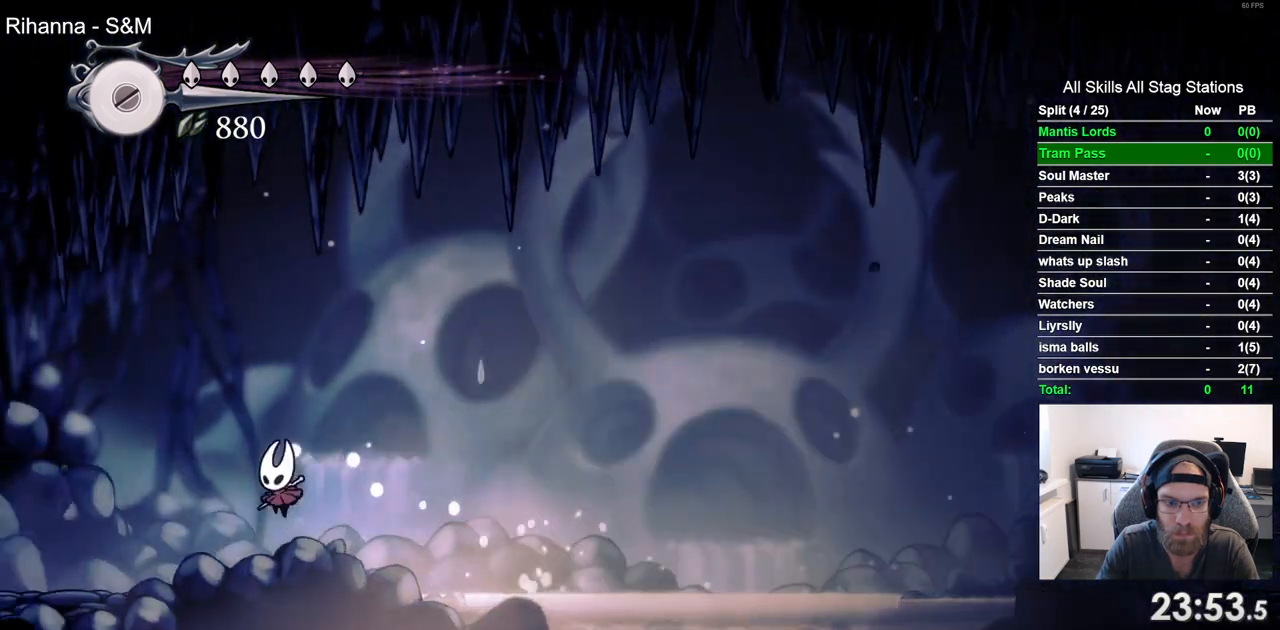
{"dt_ms": 500, "buttons": ["DPAD_LEFT"], "left_stick": "center", "right_stick": "center", "events": [[300, "R2", "down"], [500, "R2", "up"]]}
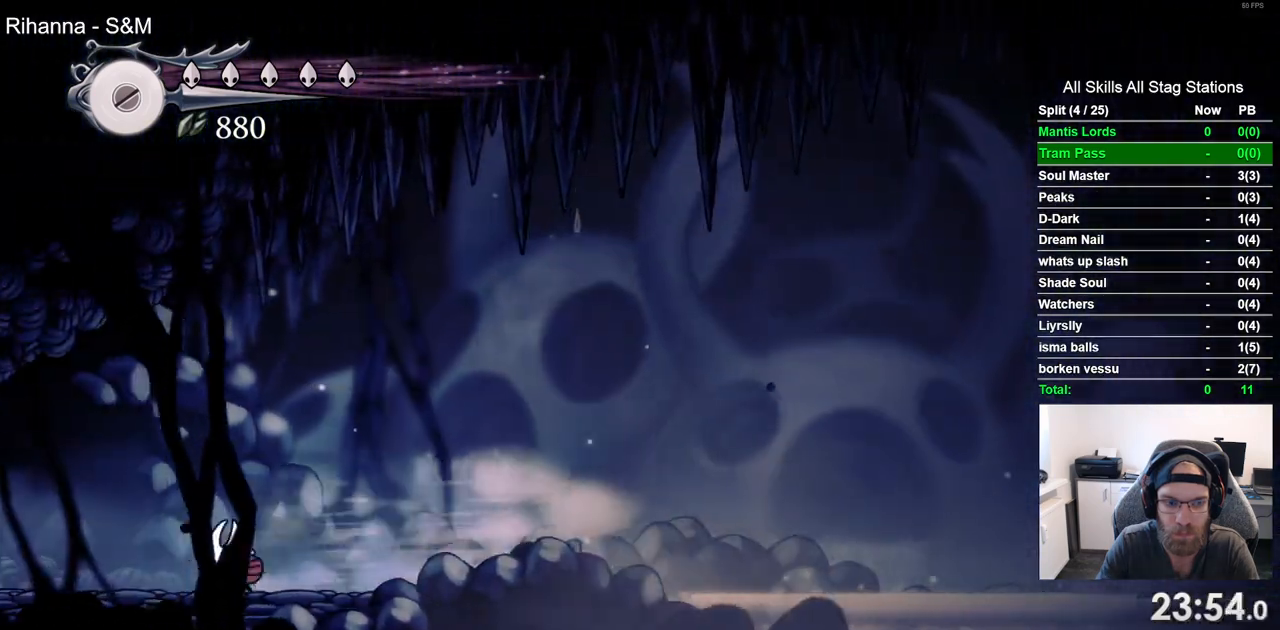
{"dt_ms": 500, "buttons": ["R2", "DPAD_LEFT"], "left_stick": "center", "right_stick": "center", "events": [[433, "R2", "down"]]}
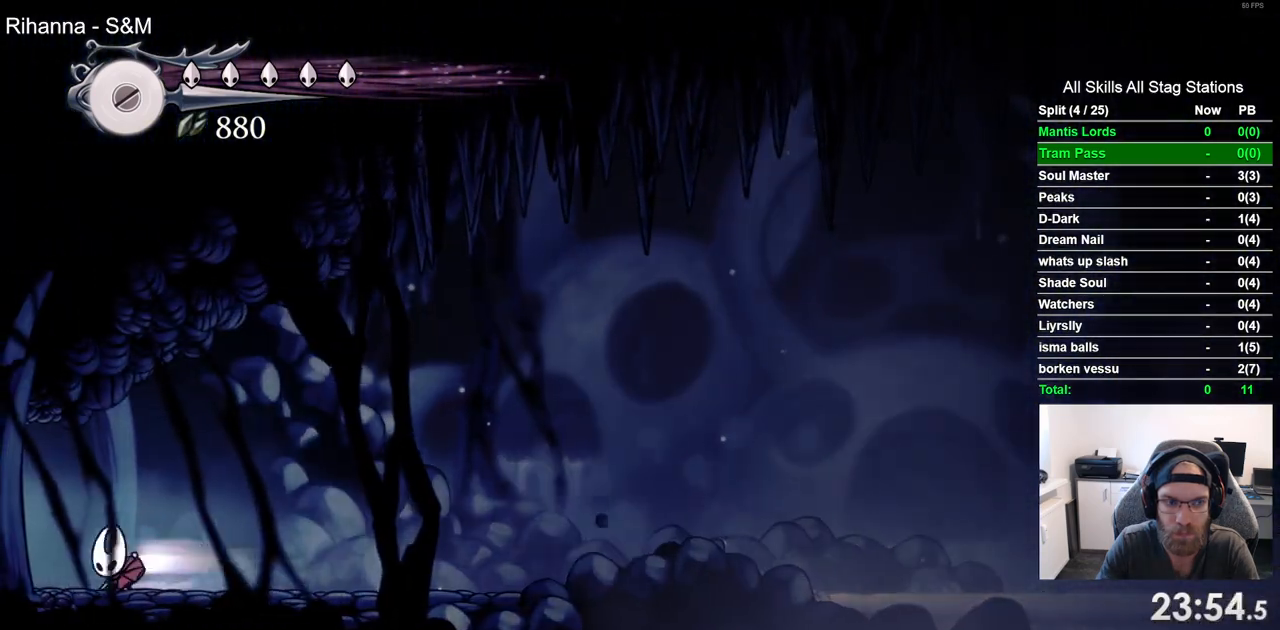
{"dt_ms": 500, "buttons": ["DPAD_LEFT"], "left_stick": "center", "right_stick": "center", "events": [[117, "R2", "up"]]}
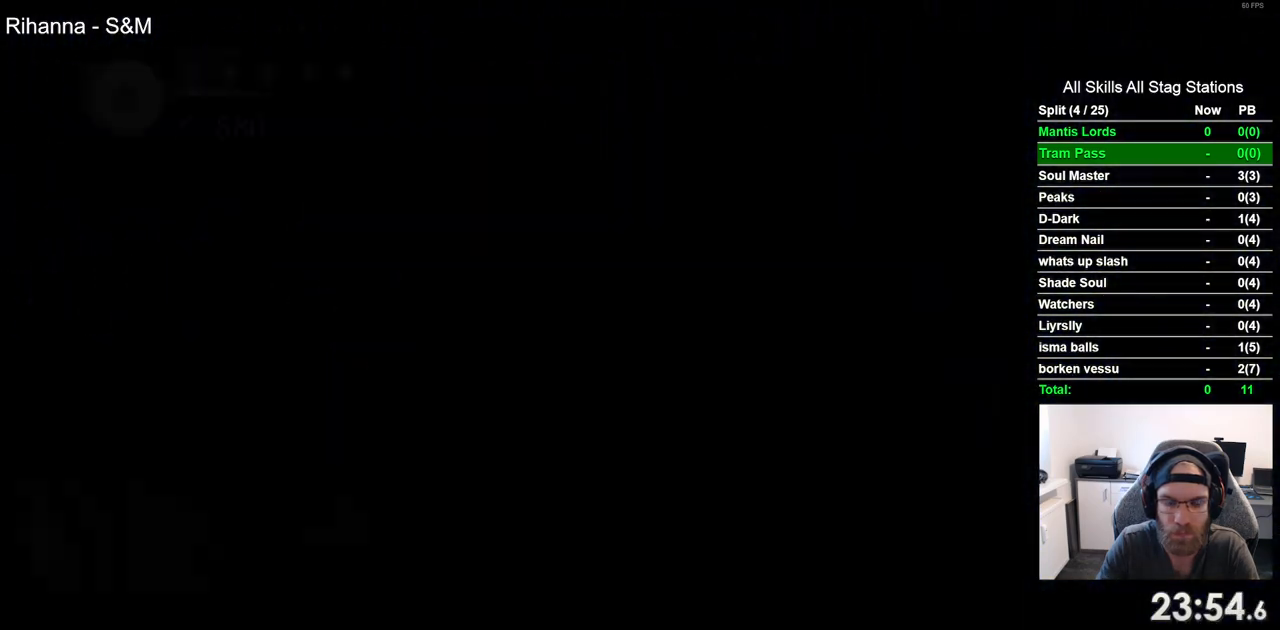
{"dt_ms": 500, "buttons": ["DPAD_LEFT"], "left_stick": "center", "right_stick": "center", "events": []}
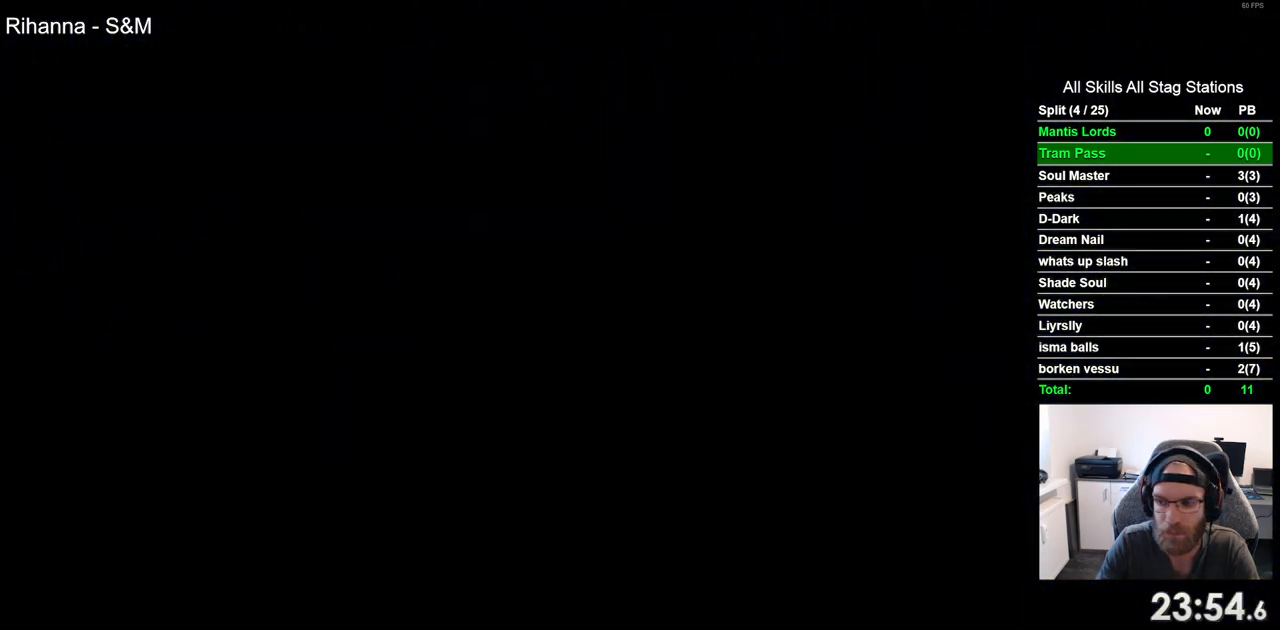
{"dt_ms": 500, "buttons": ["DPAD_LEFT"], "left_stick": "center", "right_stick": "center", "events": []}
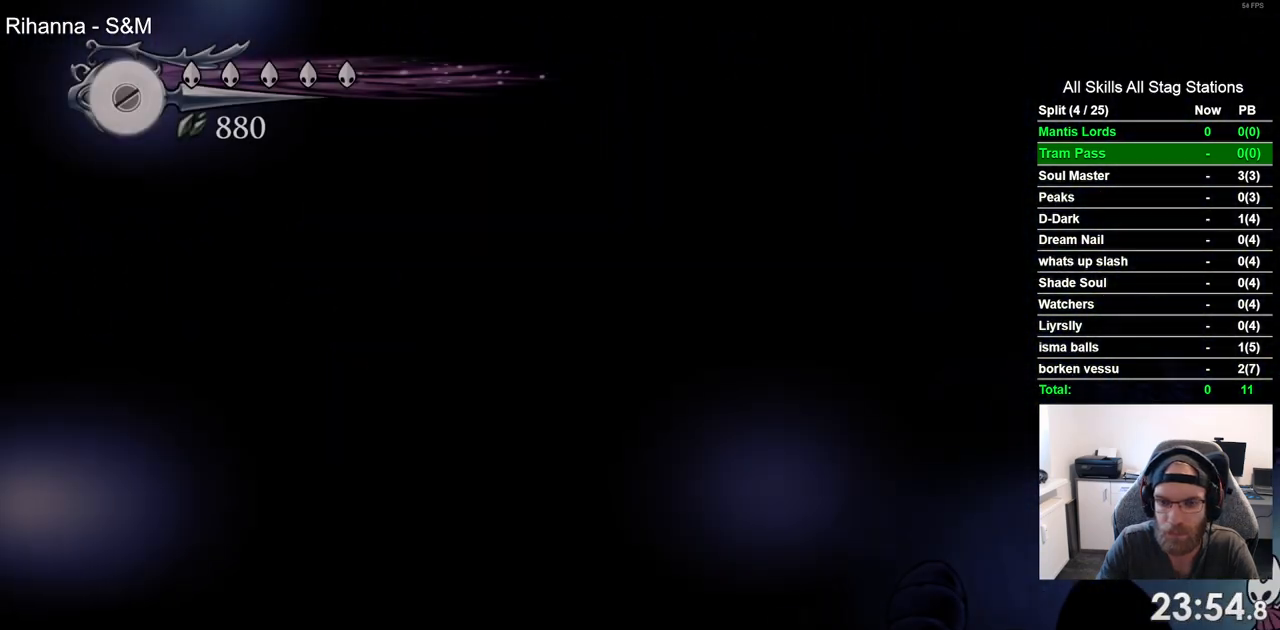
{"dt_ms": 500, "buttons": ["CROSS", "DPAD_LEFT"], "left_stick": "center", "right_stick": "center", "events": [[367, "CROSS", "down"]]}
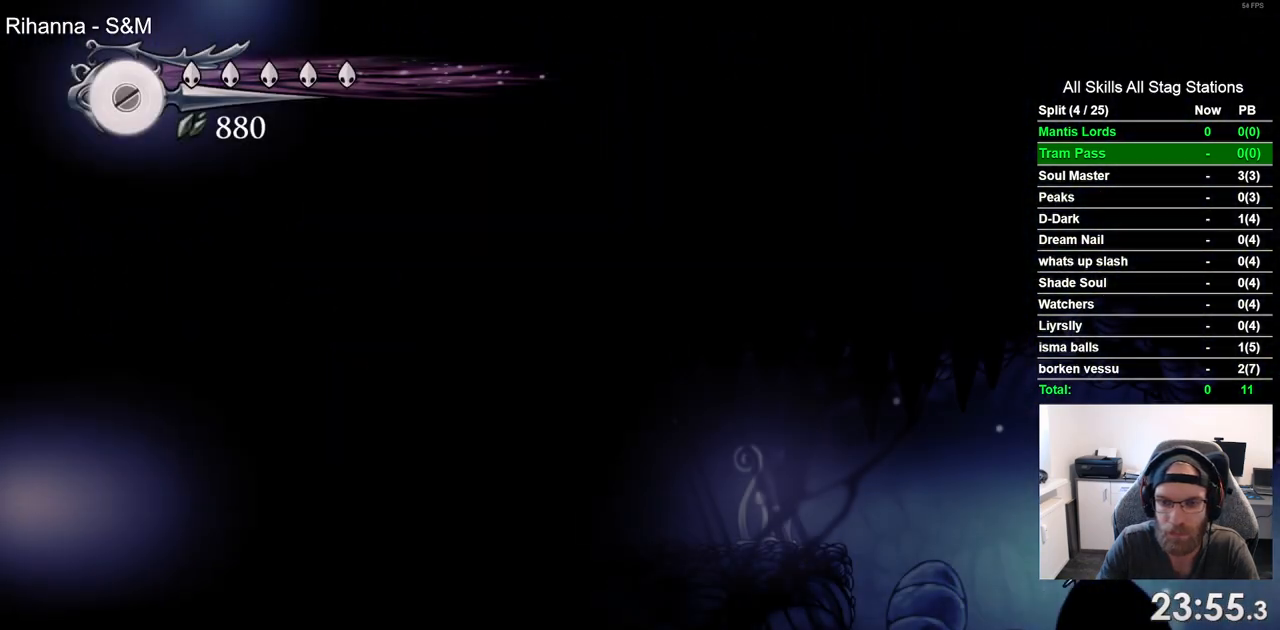
{"dt_ms": 500, "buttons": ["DPAD_LEFT"], "left_stick": "center", "right_stick": "center", "events": [[33, "R2", "down"], [50, "CROSS", "up"], [300, "R2", "up"]]}
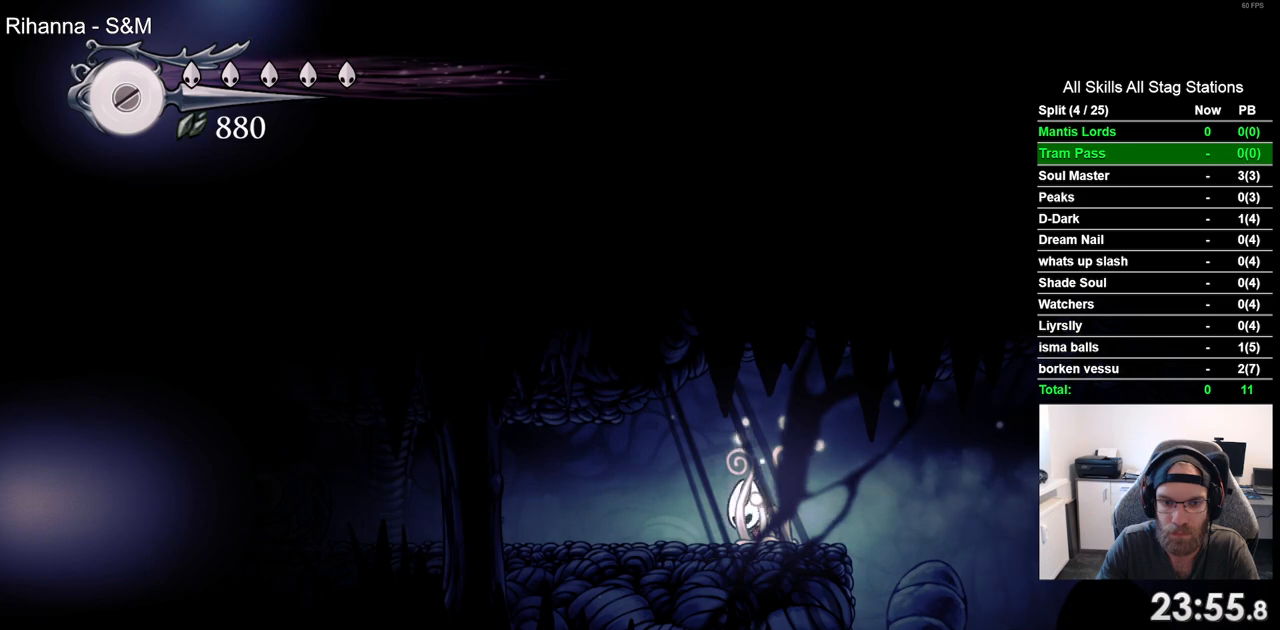
{"dt_ms": 500, "buttons": ["DPAD_LEFT"], "left_stick": "center", "right_stick": "center", "events": []}
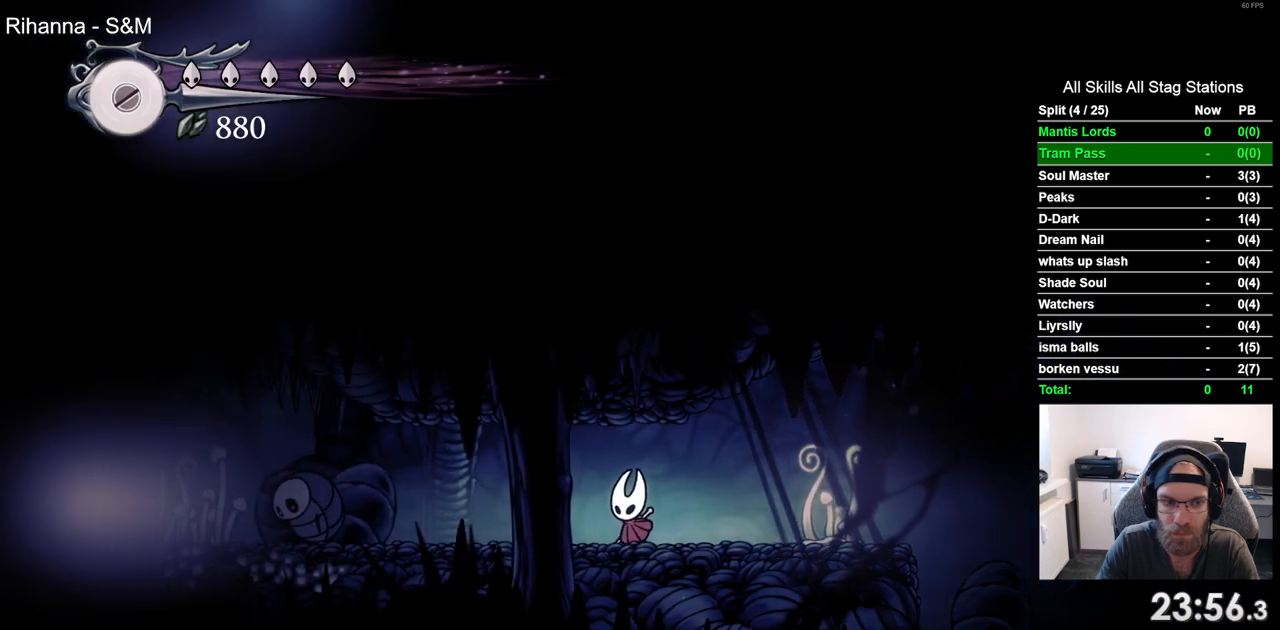
{"dt_ms": 500, "buttons": ["SQUARE", "DPAD_LEFT"], "left_stick": "center", "right_stick": "center", "events": [[400, "SQUARE", "down"]]}
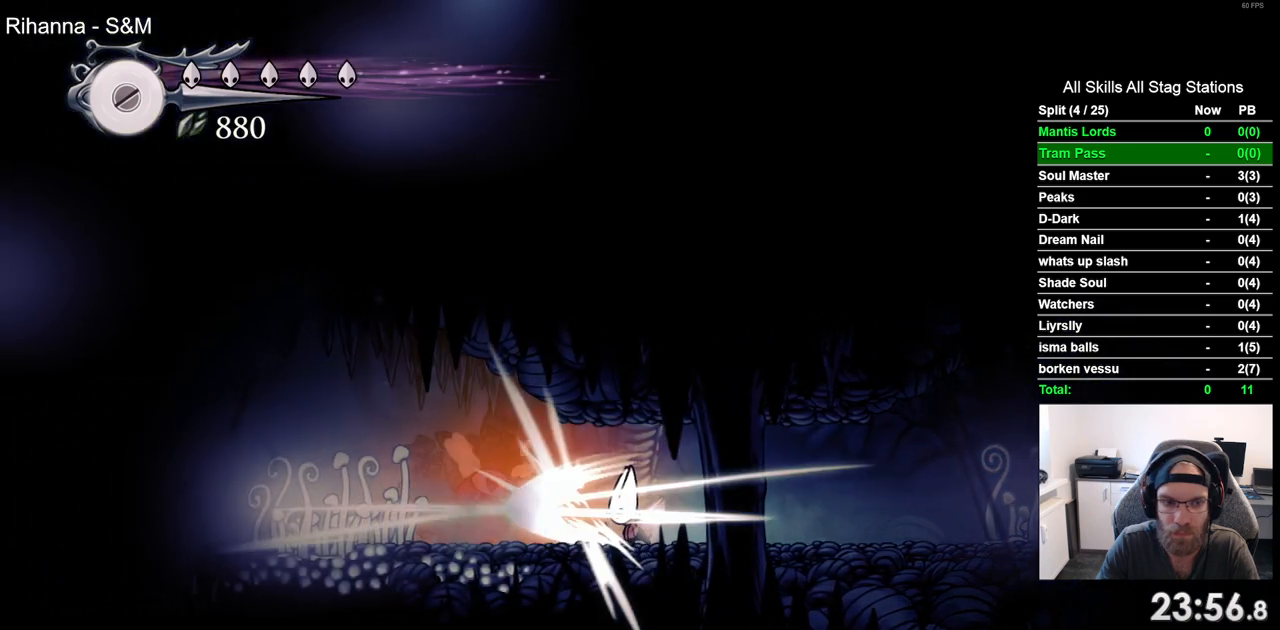
{"dt_ms": 500, "buttons": ["SQUARE"], "left_stick": "center", "right_stick": "center", "events": [[17, "DPAD_LEFT", "up"], [50, "SQUARE", "up"], [133, "DPAD_LEFT", "down"], [350, "SQUARE", "down"], [400, "DPAD_LEFT", "up"]]}
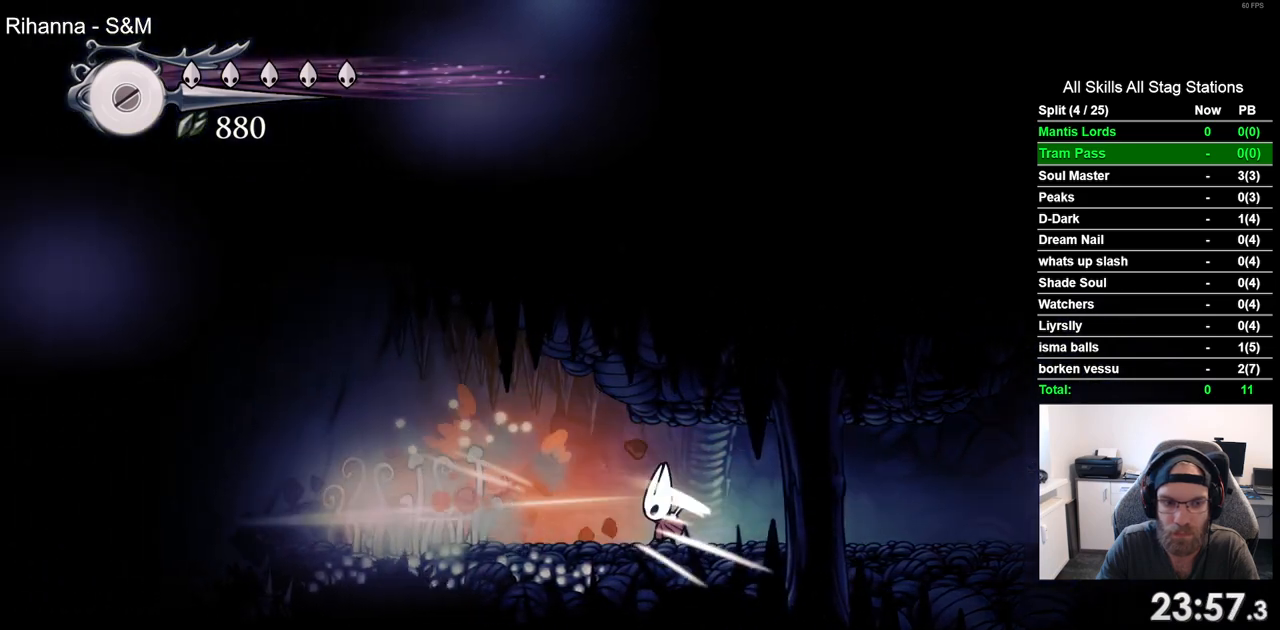
{"dt_ms": 500, "buttons": ["DPAD_LEFT"], "left_stick": "center", "right_stick": "center", "events": [[33, "SQUARE", "up"], [67, "DPAD_LEFT", "down"], [250, "SQUARE", "down"], [283, "DPAD_LEFT", "up"], [417, "SQUARE", "up"], [433, "DPAD_LEFT", "down"]]}
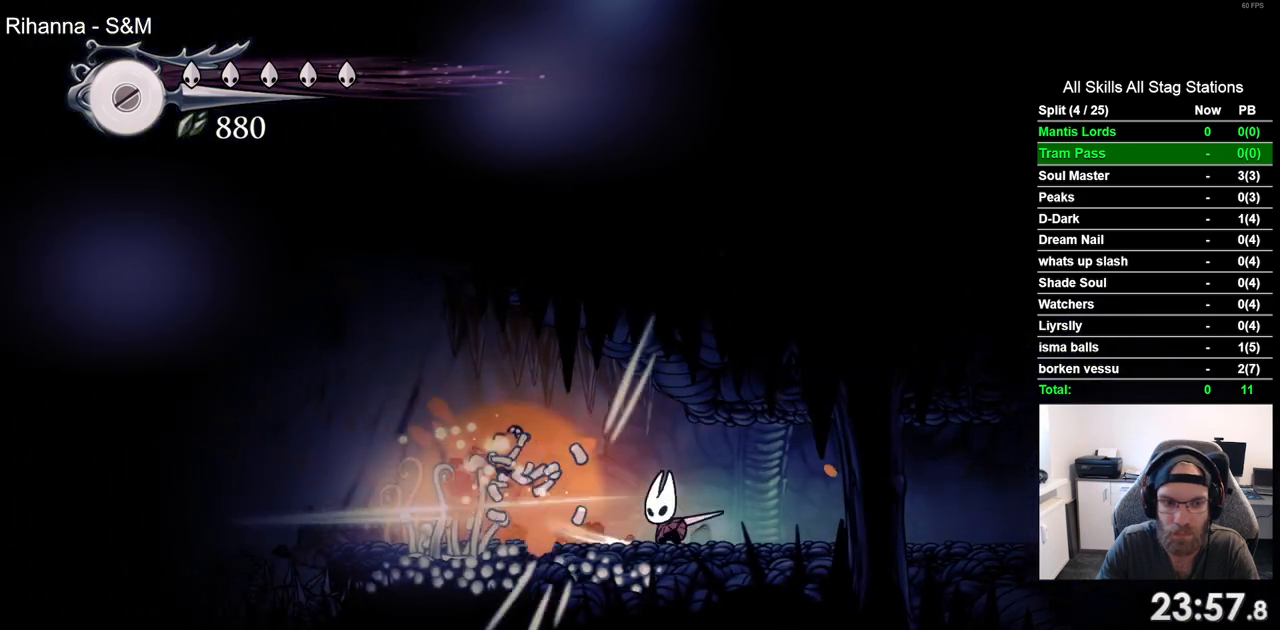
{"dt_ms": 500, "buttons": ["DPAD_LEFT"], "left_stick": "center", "right_stick": "center", "events": []}
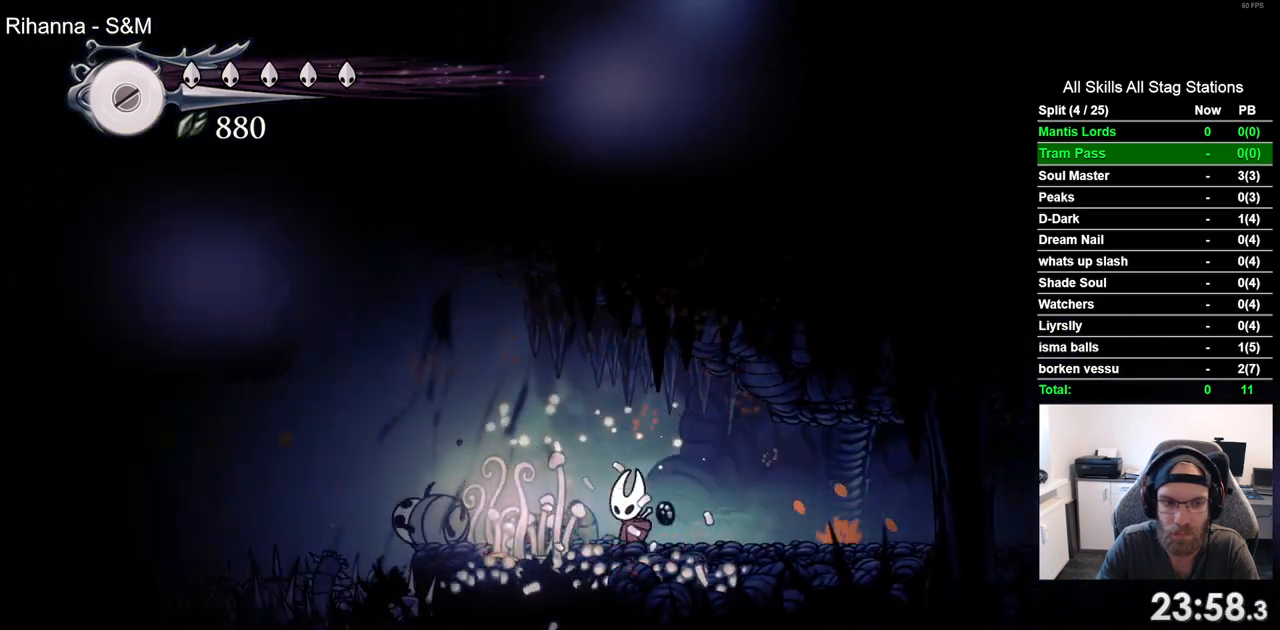
{"dt_ms": 500, "buttons": ["CROSS", "DPAD_LEFT"], "left_stick": "center", "right_stick": "center", "events": [[367, "CROSS", "down"]]}